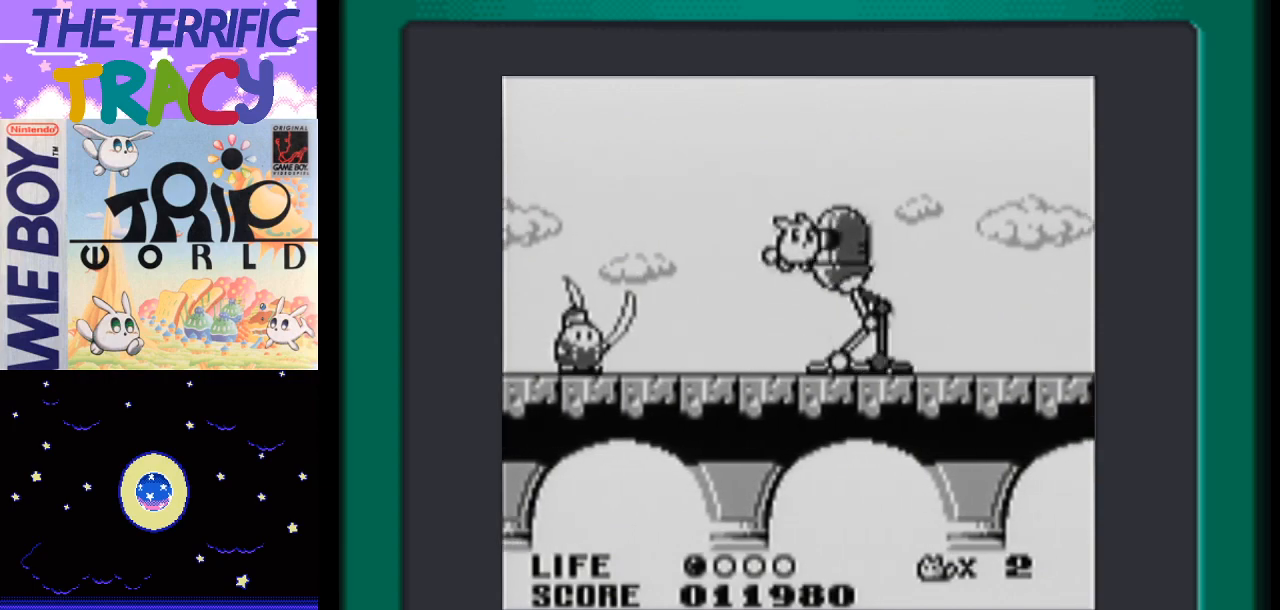
Gameplay with a controller (Nintendo layout); each line is a JSON object with the inputs held at the frame after it. "events" lists button and stick changes between this image and that frame as [ms after this image, input, new state], when the widget could be followed in between. Not read: L1 L3 R1 R3.
{"buttons": ["DPAD_RIGHT"], "events": [[17, "B", "down"], [117, "A", "up"], [183, "B", "up"], [267, "B", "down"], [367, "B", "up"]]}
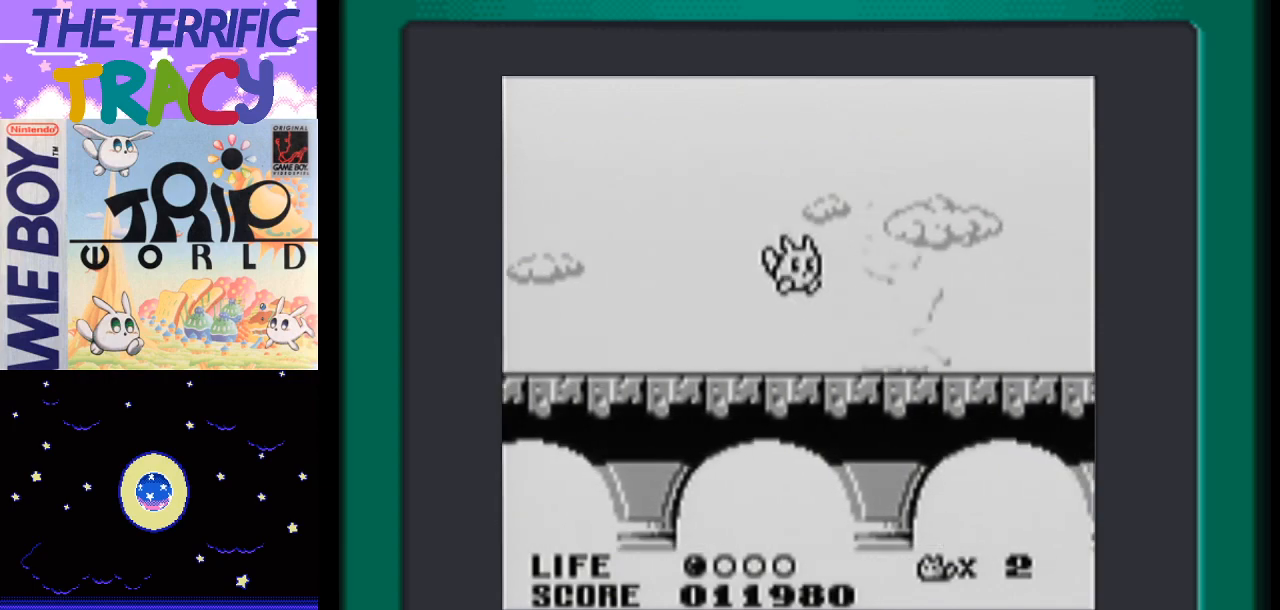
{"buttons": ["DPAD_RIGHT"], "events": [[167, "A", "down"], [300, "B", "down"], [433, "A", "up"], [483, "B", "up"]]}
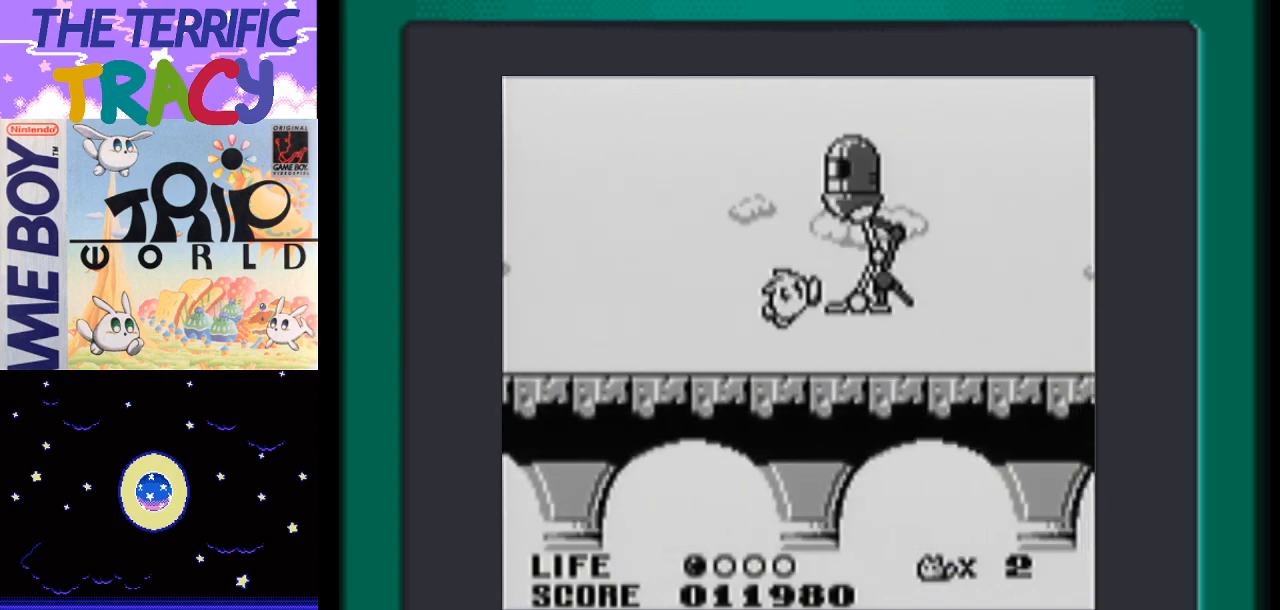
{"buttons": ["A", "B", "DPAD_RIGHT"], "events": [[83, "B", "down"], [167, "B", "up"], [300, "A", "down"], [417, "B", "down"]]}
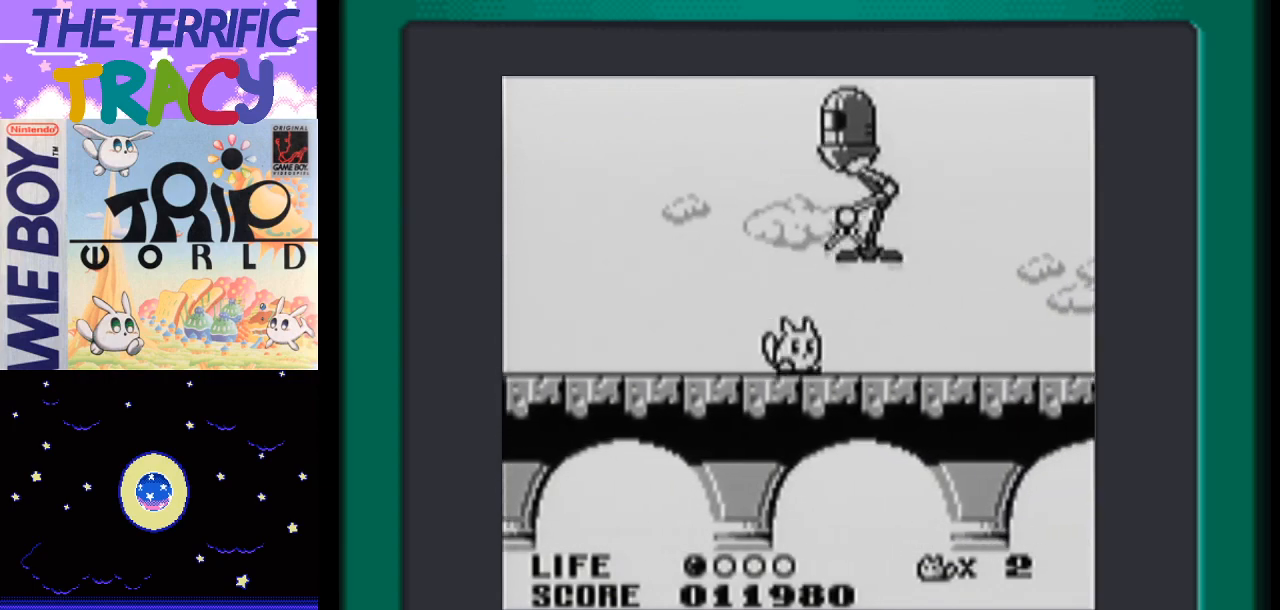
{"buttons": ["A", "B", "DPAD_RIGHT"], "events": [[17, "A", "up"], [117, "B", "up"], [300, "A", "down"], [417, "B", "down"]]}
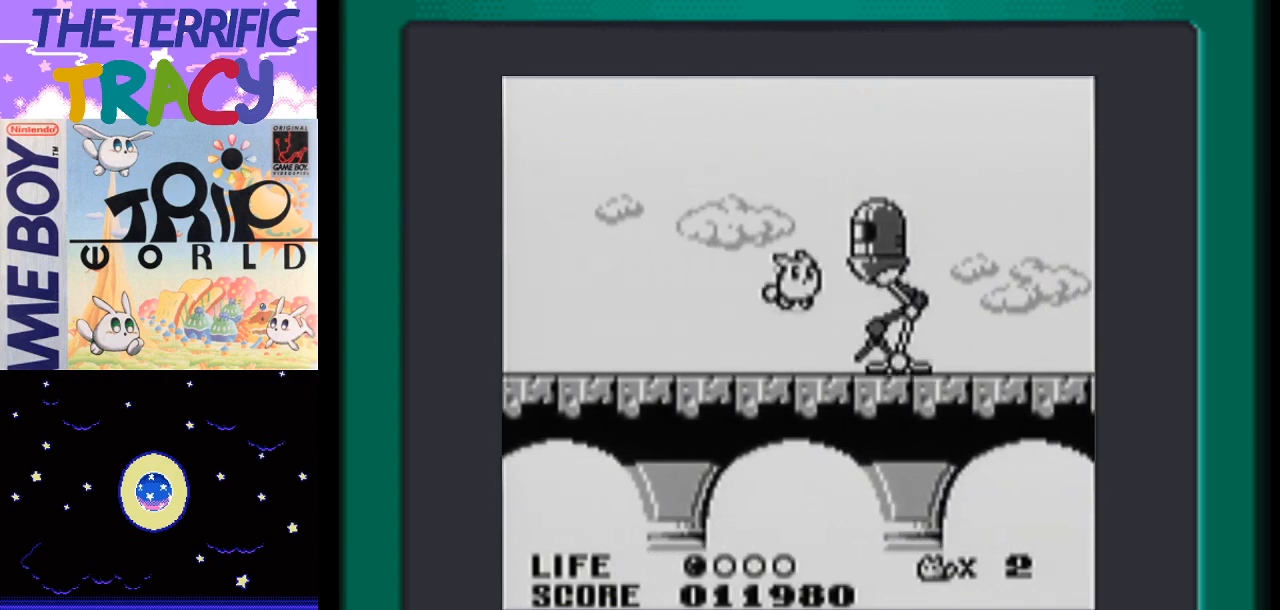
{"buttons": ["B", "DPAD_RIGHT"], "events": [[83, "A", "up"], [167, "B", "up"], [250, "B", "down"], [400, "B", "up"], [450, "B", "down"]]}
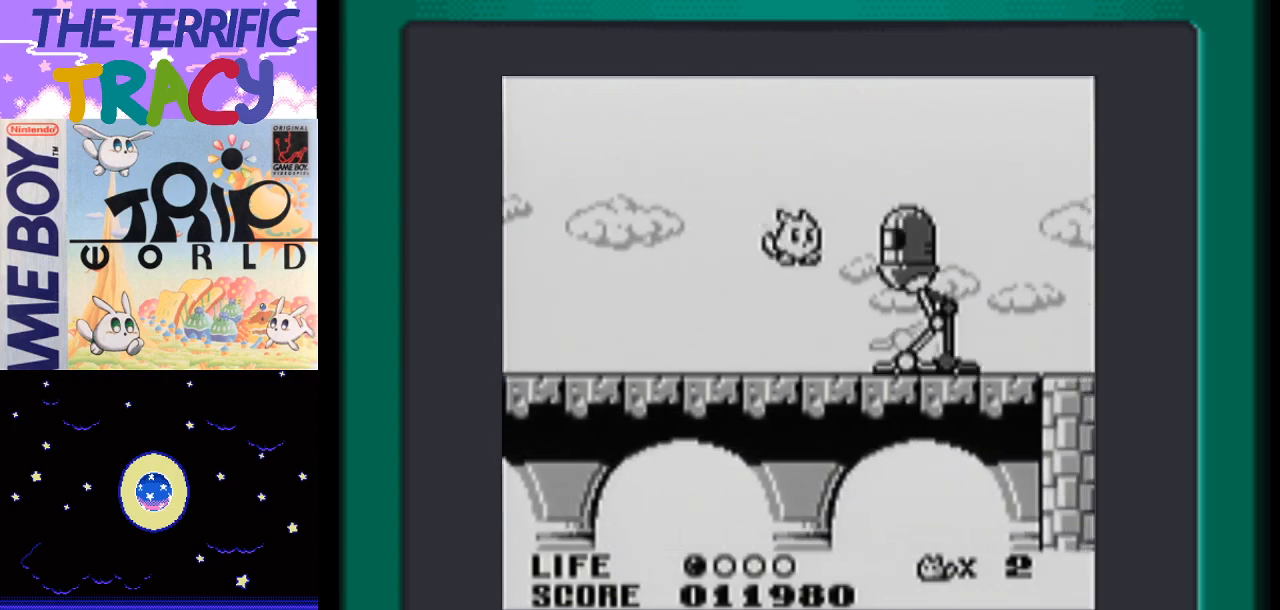
{"buttons": ["B", "DPAD_RIGHT"], "events": [[17, "B", "up"], [233, "A", "down"], [367, "B", "down"], [467, "A", "up"]]}
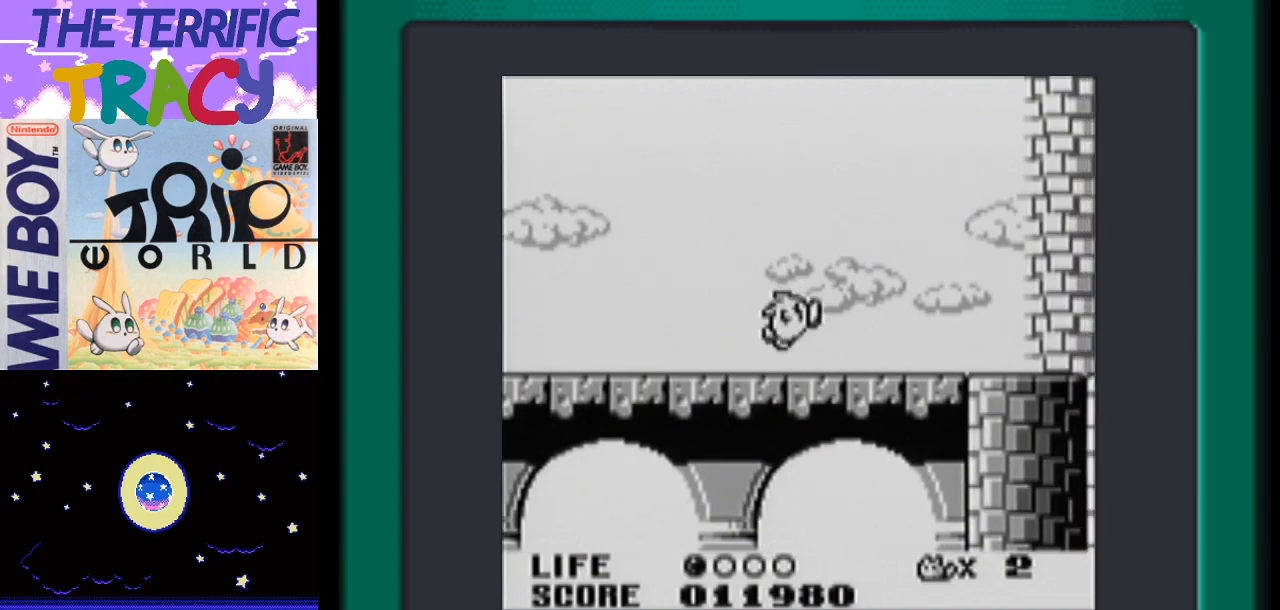
{"buttons": ["A", "B", "DPAD_RIGHT"], "events": [[17, "B", "up"], [117, "B", "down"], [200, "B", "up"], [300, "A", "down"], [417, "B", "down"]]}
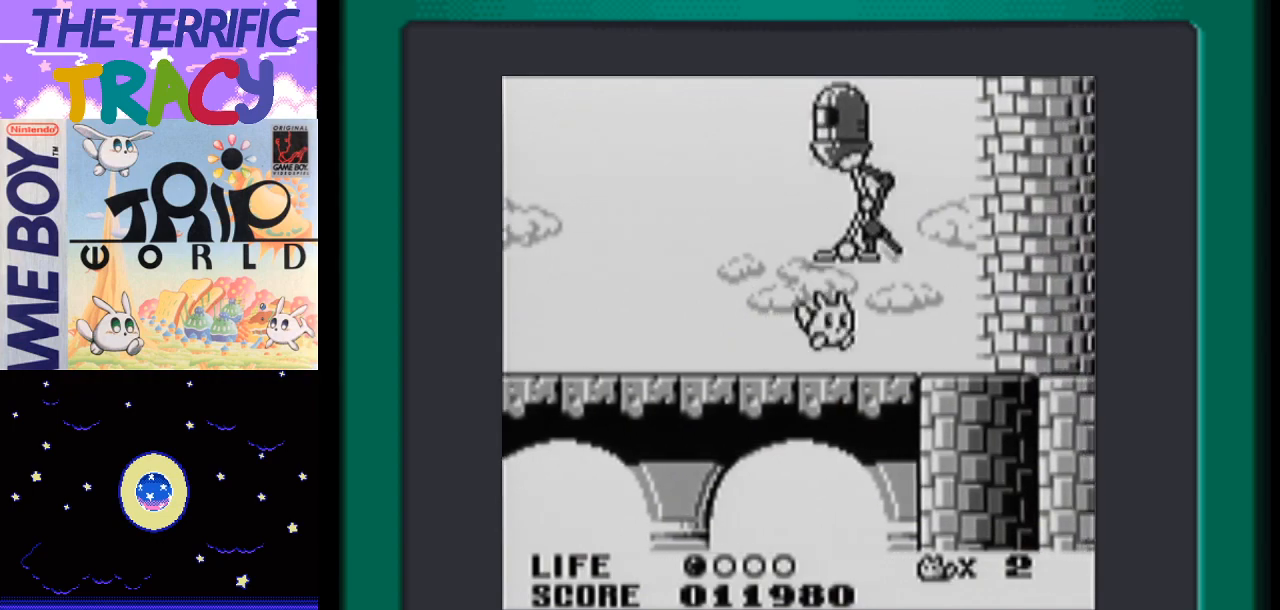
{"buttons": ["B", "DPAD_RIGHT"], "events": [[33, "A", "up"], [83, "B", "up"], [233, "A", "down"], [367, "B", "down"], [433, "A", "up"]]}
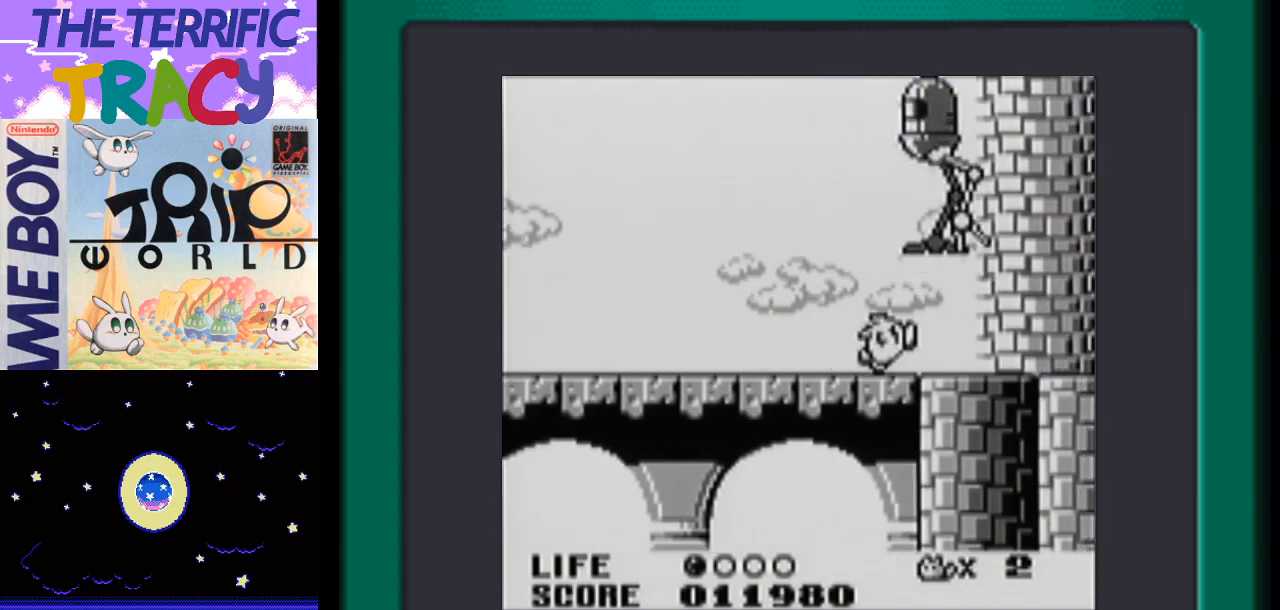
{"buttons": ["DPAD_RIGHT"], "events": [[50, "B", "up"], [217, "A", "down"], [300, "B", "down"], [400, "B", "up"], [467, "A", "up"]]}
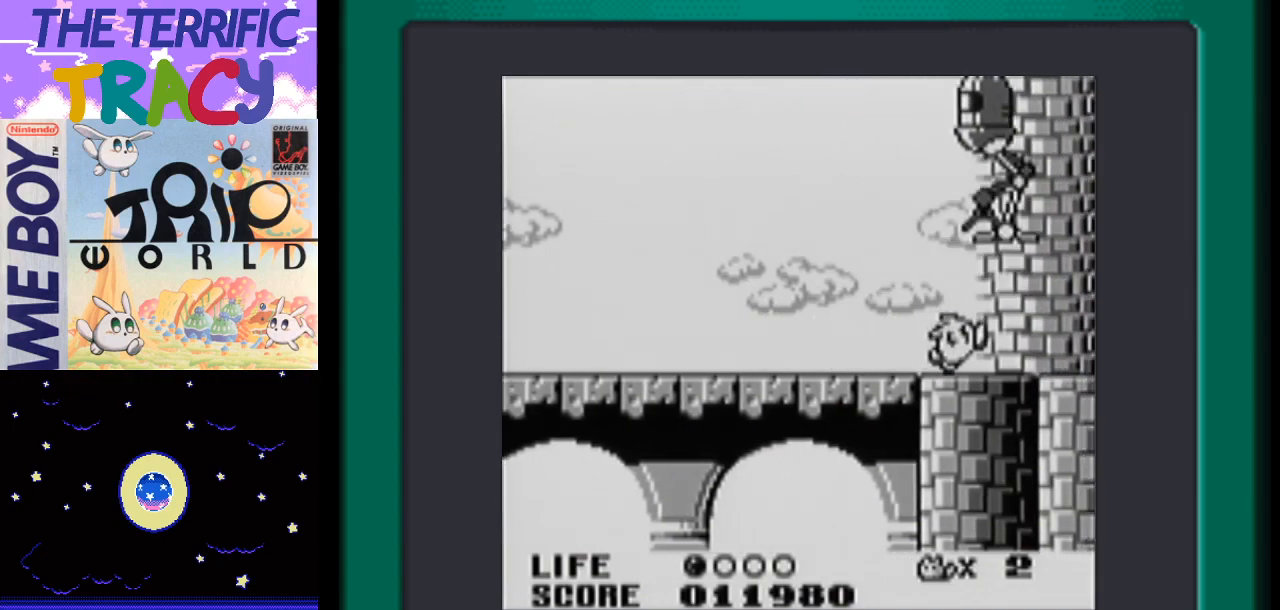
{"buttons": ["A", "DPAD_RIGHT"], "events": [[83, "A", "down"], [267, "A", "up"], [417, "A", "down"]]}
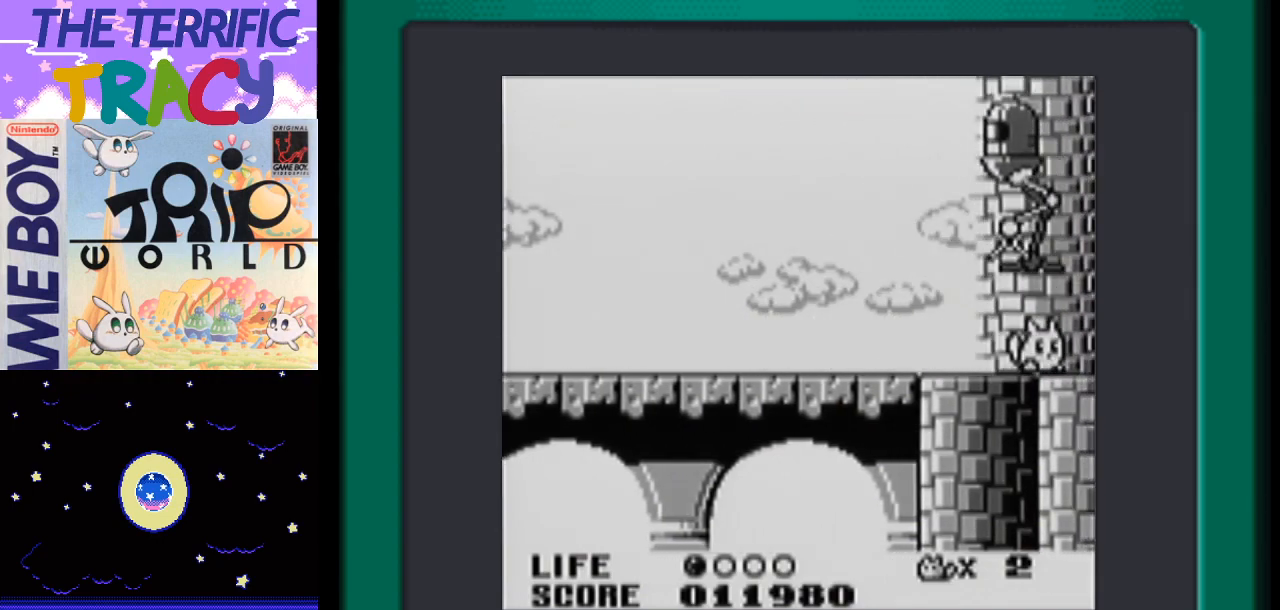
{"buttons": ["DPAD_RIGHT"], "events": [[117, "A", "up"]]}
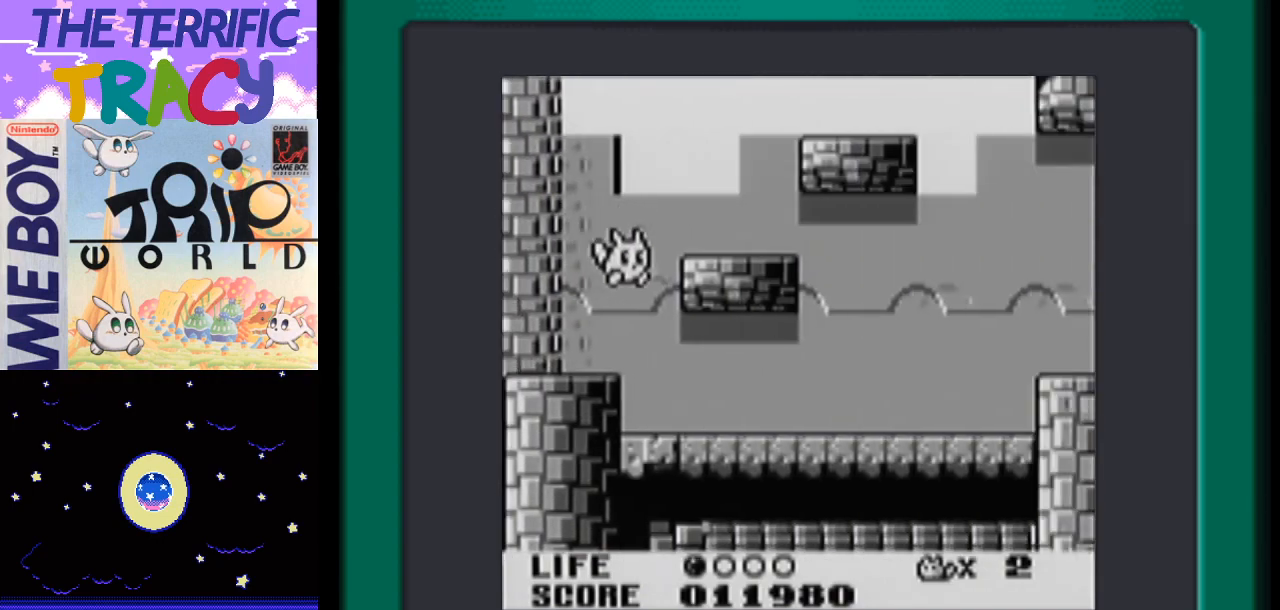
{"buttons": [], "events": [[167, "DPAD_RIGHT", "up"], [300, "DPAD_LEFT", "down"], [333, "DPAD_LEFT", "up"]]}
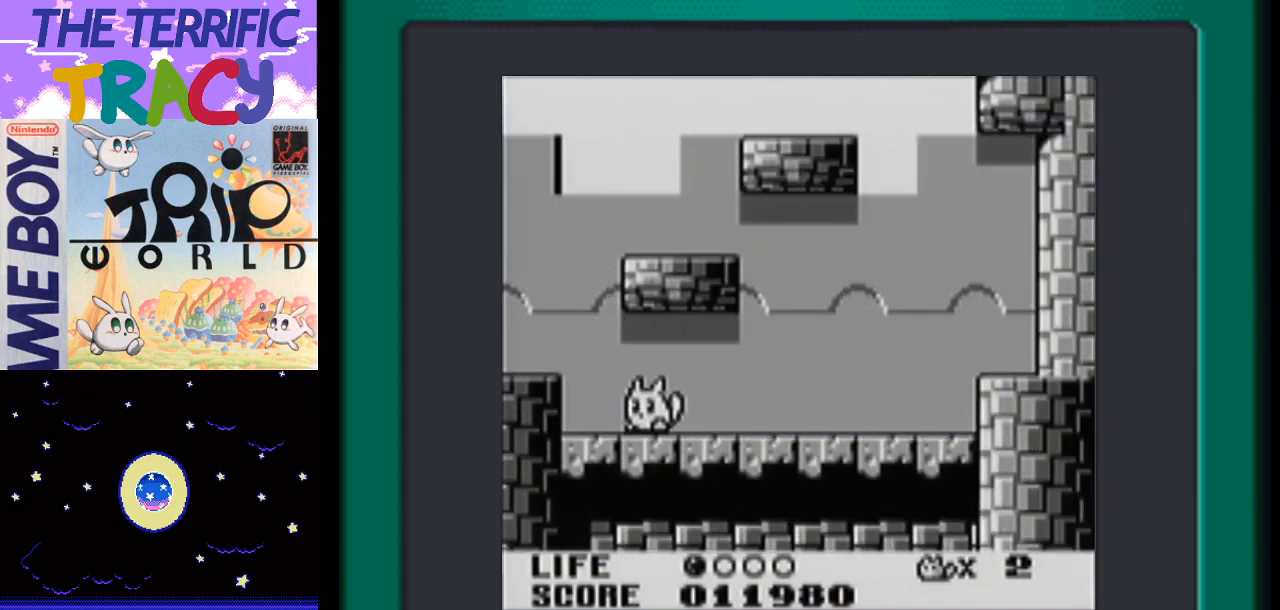
{"buttons": ["DPAD_RIGHT"], "events": [[50, "DPAD_LEFT", "down"], [267, "A", "down"], [333, "DPAD_LEFT", "up"], [367, "A", "up"], [367, "DPAD_RIGHT", "down"]]}
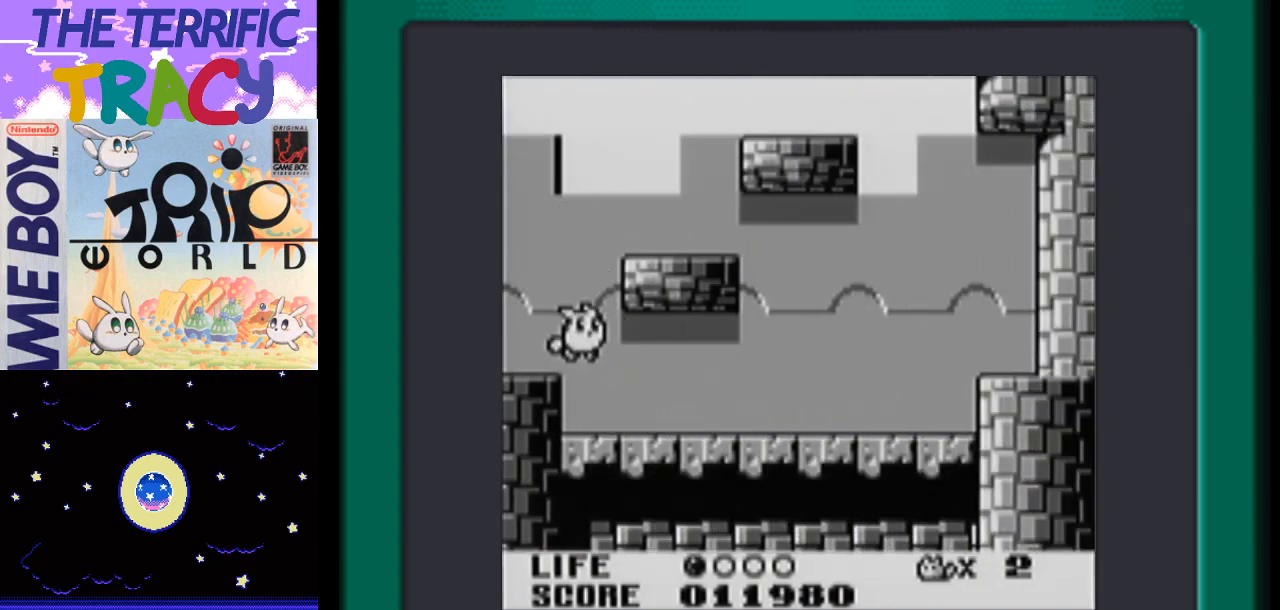
{"buttons": ["A", "DPAD_LEFT"], "events": [[17, "DPAD_RIGHT", "up"], [450, "A", "down"], [483, "DPAD_LEFT", "down"]]}
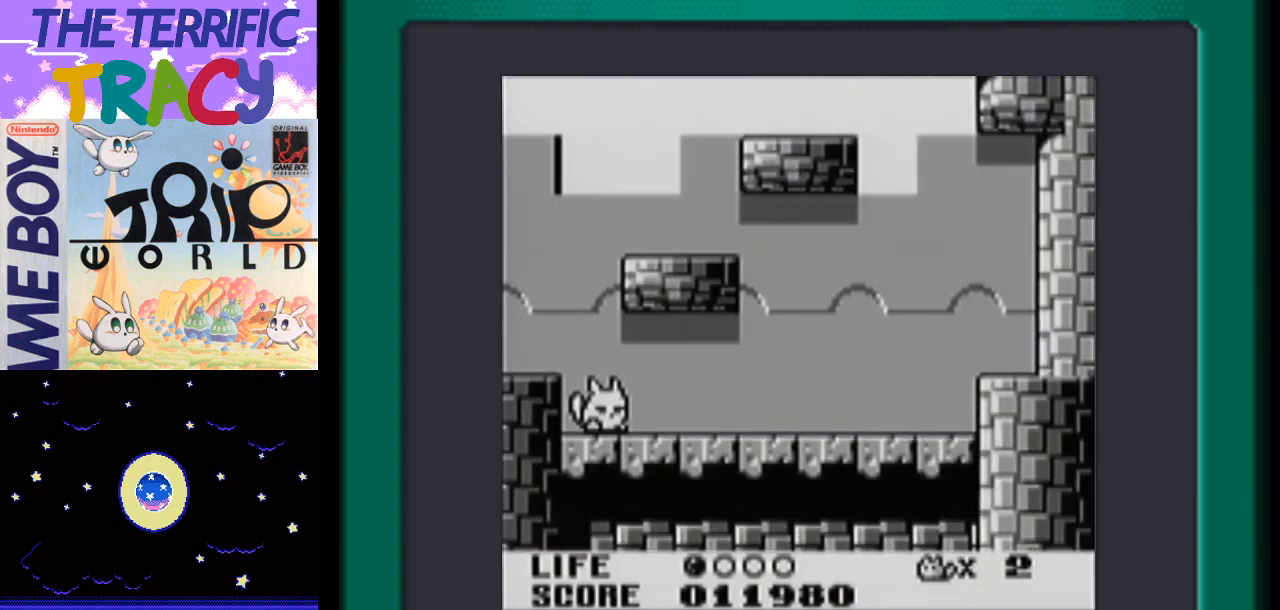
{"buttons": ["DPAD_RIGHT"], "events": [[50, "A", "up"], [150, "DPAD_LEFT", "up"], [217, "DPAD_RIGHT", "down"]]}
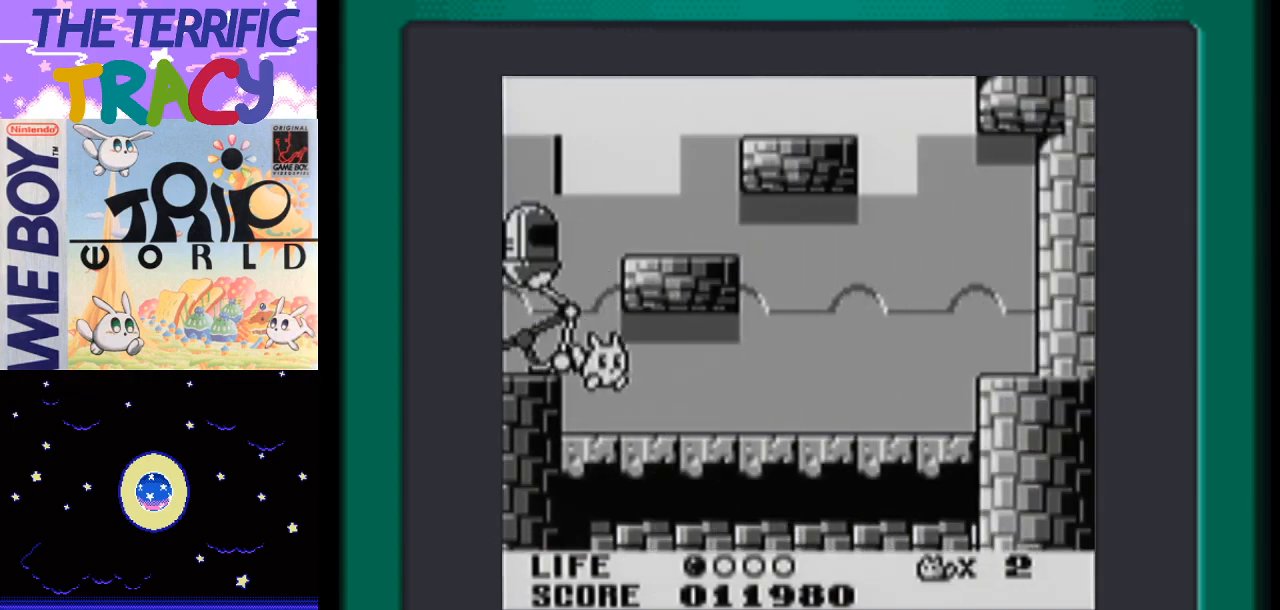
{"buttons": [], "events": [[17, "DPAD_RIGHT", "up"], [150, "DPAD_LEFT", "down"], [233, "A", "down"], [333, "B", "down"], [367, "DPAD_LEFT", "up"], [383, "A", "up"], [467, "B", "up"]]}
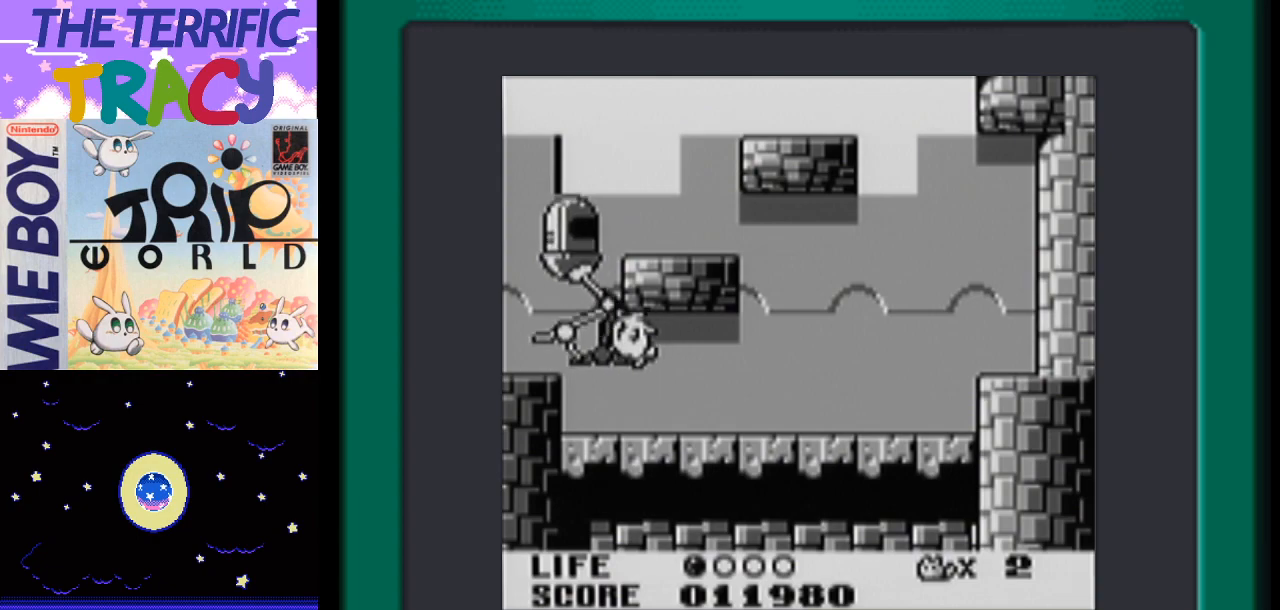
{"buttons": [], "events": [[17, "B", "down"], [150, "B", "up"]]}
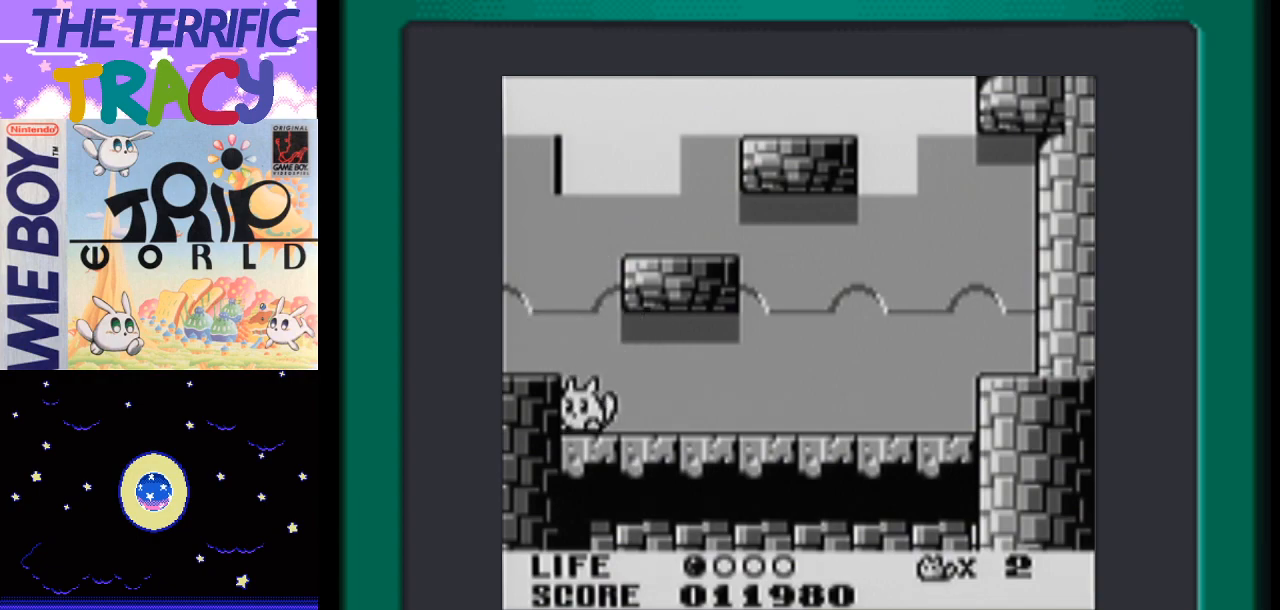
{"buttons": ["DPAD_RIGHT"], "events": [[83, "A", "down"], [167, "DPAD_LEFT", "down"], [300, "B", "down"], [333, "A", "up"], [333, "DPAD_LEFT", "up"], [467, "B", "up"], [483, "DPAD_RIGHT", "down"]]}
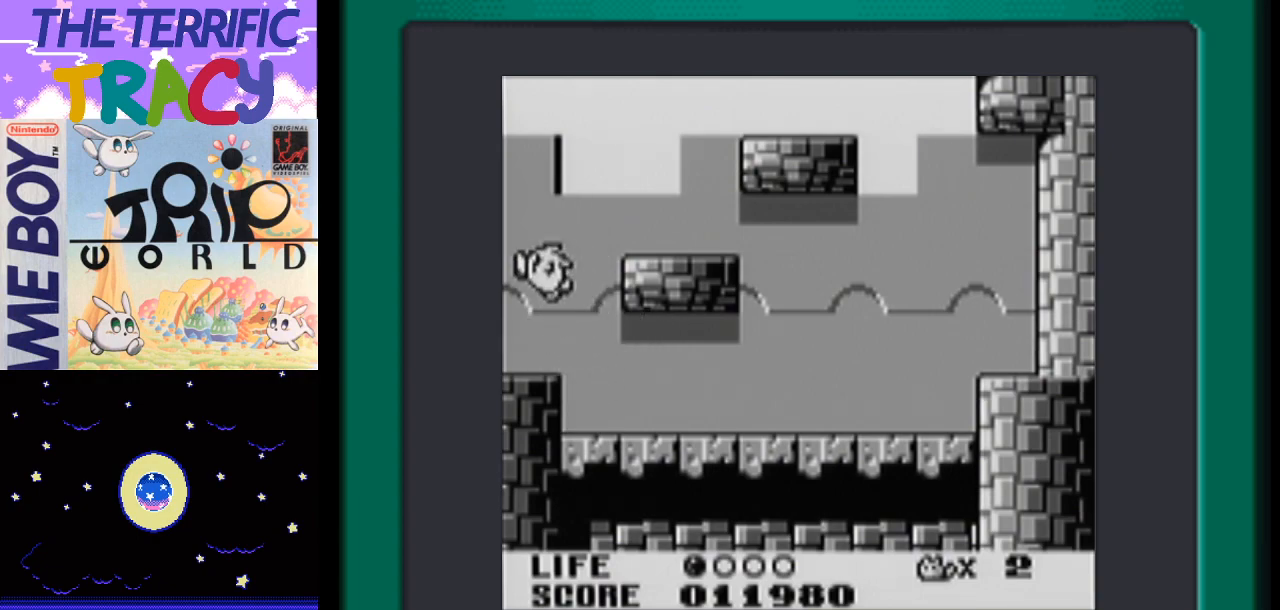
{"buttons": ["A"], "events": [[50, "B", "down"], [117, "B", "up"], [117, "DPAD_RIGHT", "up"], [383, "A", "down"]]}
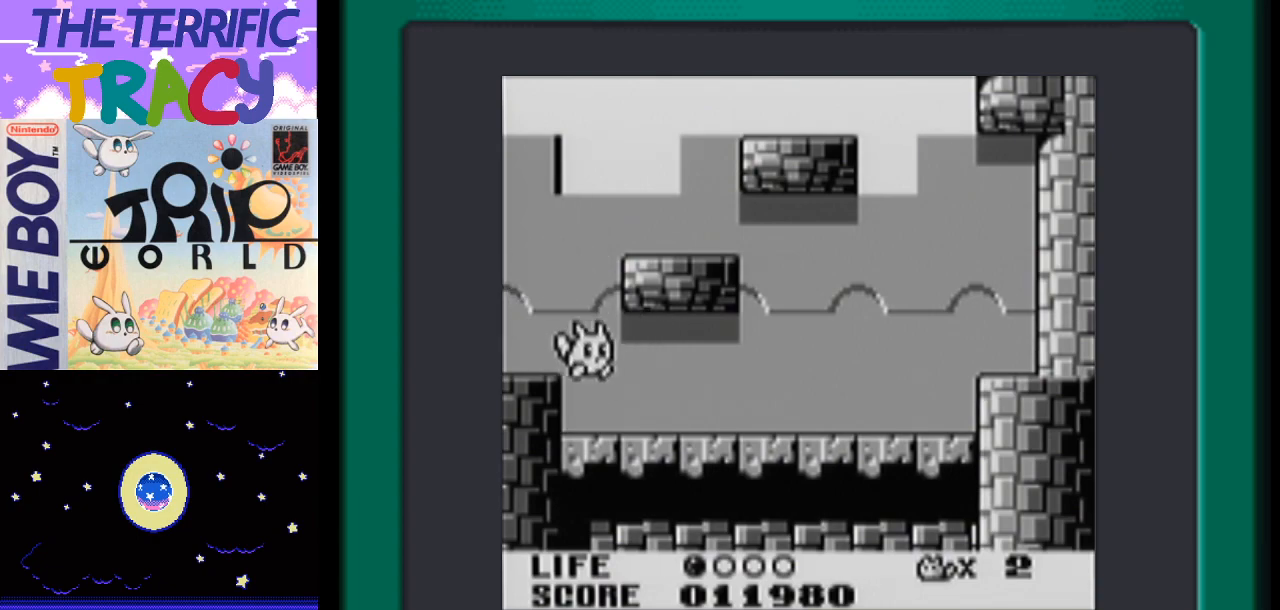
{"buttons": ["A", "DPAD_LEFT"], "events": [[117, "DPAD_RIGHT", "down"], [150, "DPAD_RIGHT", "up"], [167, "A", "up"], [233, "DPAD_LEFT", "down"], [367, "A", "down"]]}
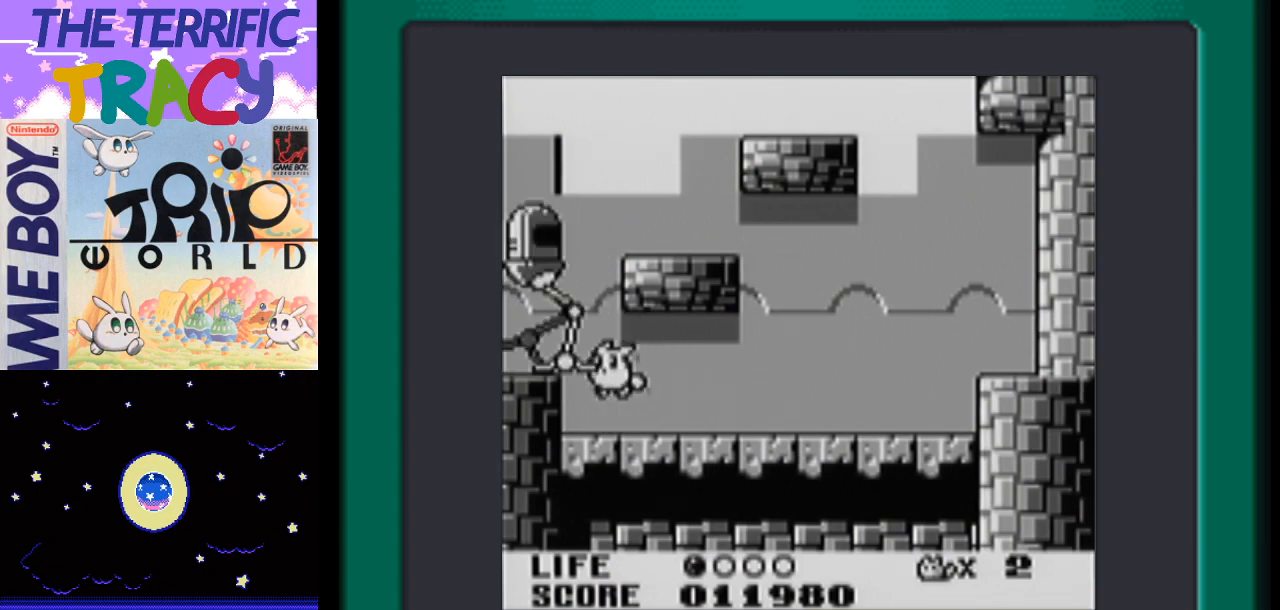
{"buttons": ["DPAD_RIGHT"], "events": [[17, "DPAD_LEFT", "up"], [50, "B", "down"], [83, "A", "up"], [217, "B", "up"], [467, "DPAD_RIGHT", "down"]]}
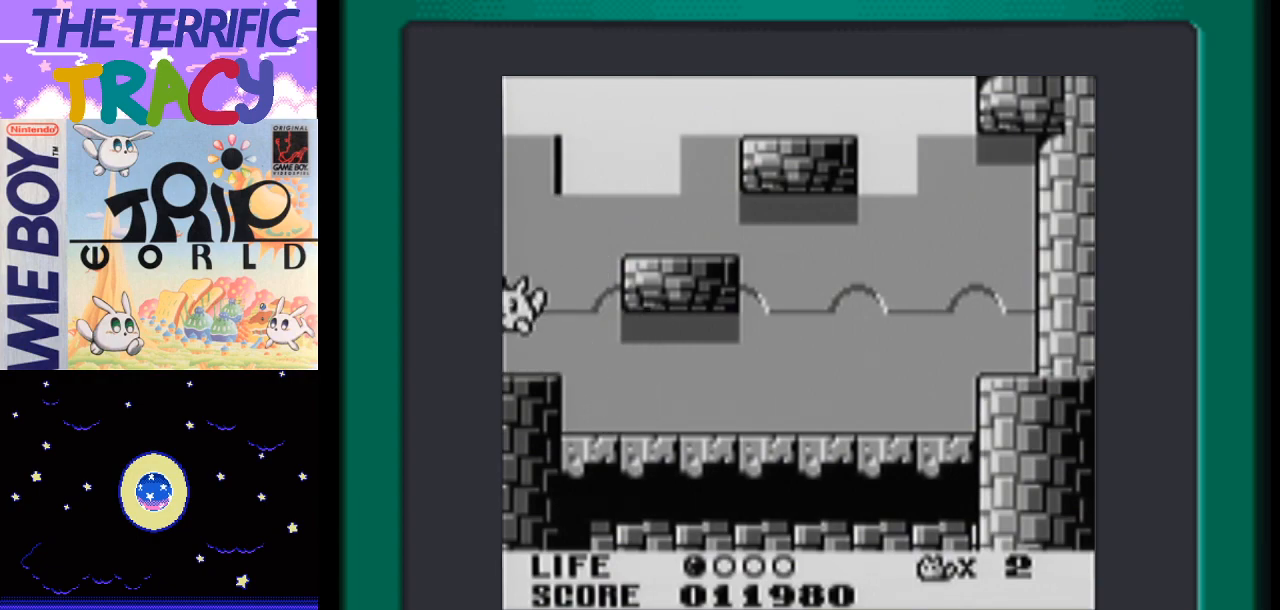
{"buttons": ["DPAD_RIGHT"], "events": [[50, "DPAD_RIGHT", "up"], [333, "DPAD_RIGHT", "down"]]}
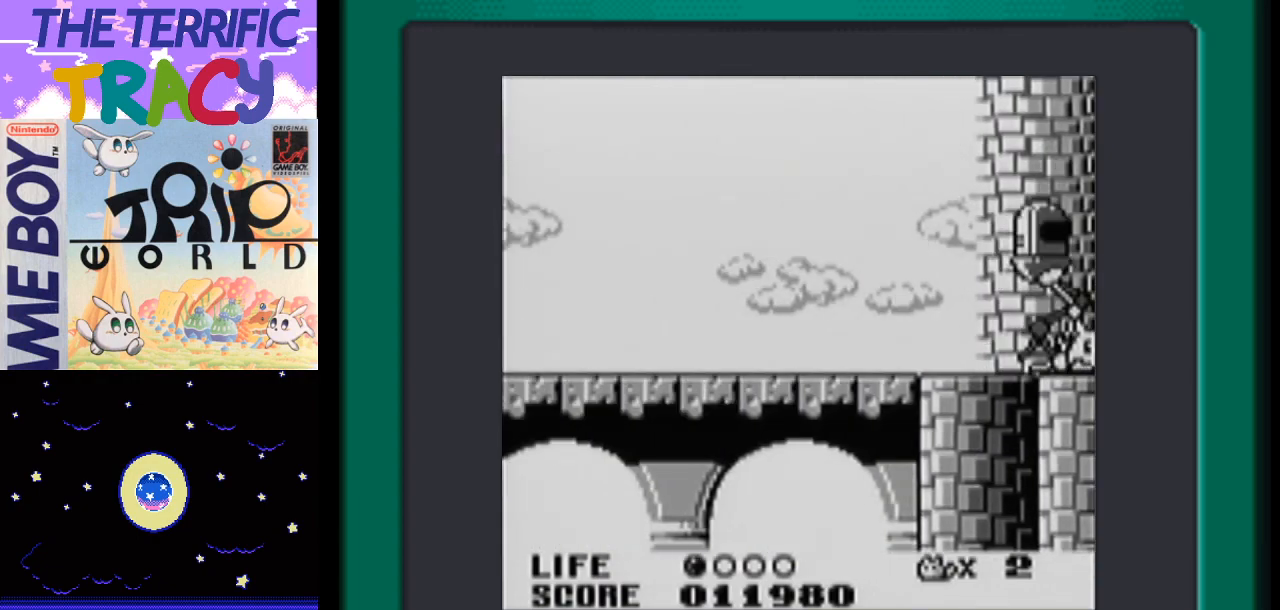
{"buttons": ["A", "DPAD_RIGHT"], "events": [[117, "A", "down"]]}
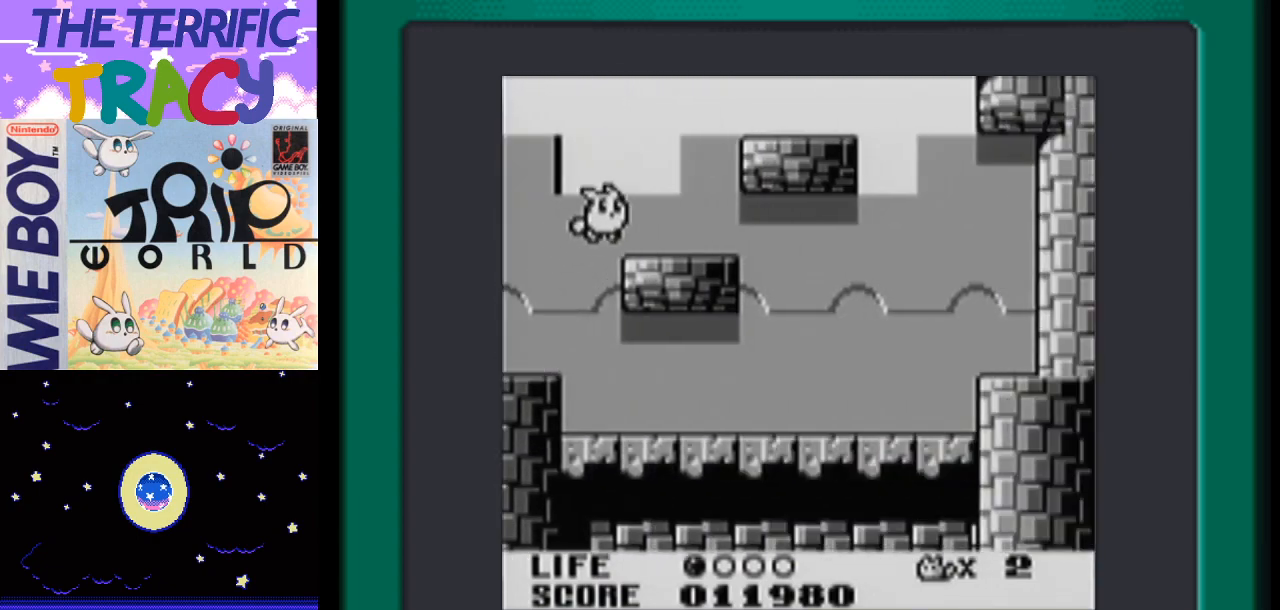
{"buttons": ["A", "DPAD_RIGHT"], "events": [[83, "A", "up"], [83, "DPAD_RIGHT", "up"], [267, "A", "down"], [300, "DPAD_RIGHT", "down"]]}
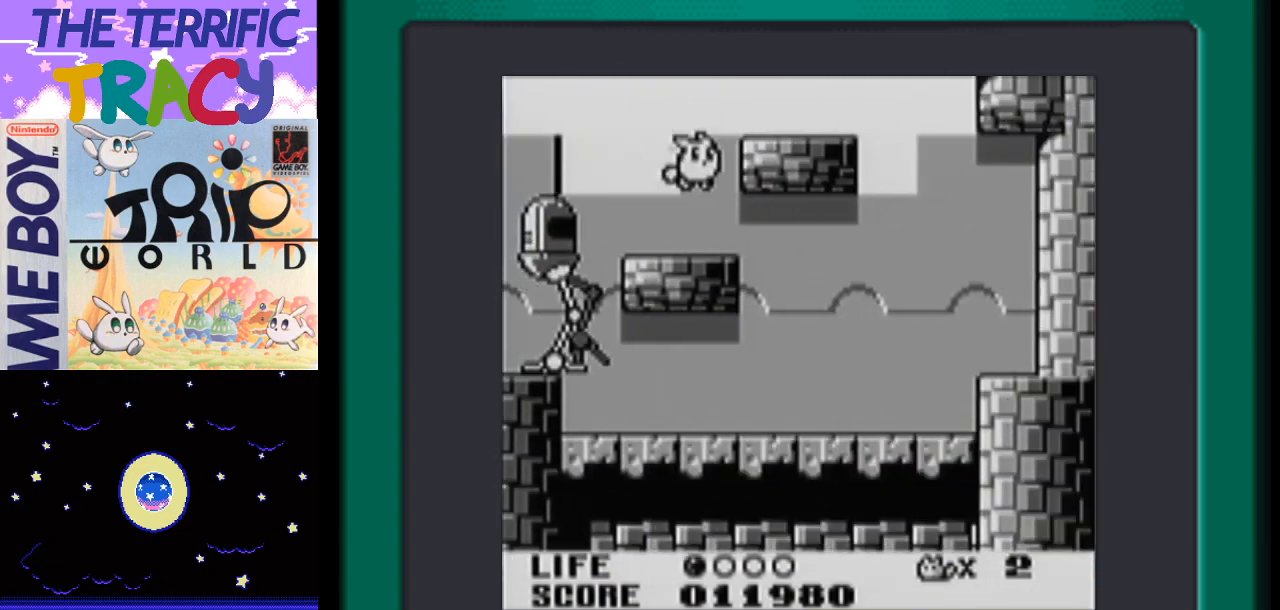
{"buttons": ["DPAD_RIGHT"], "events": [[200, "A", "up"]]}
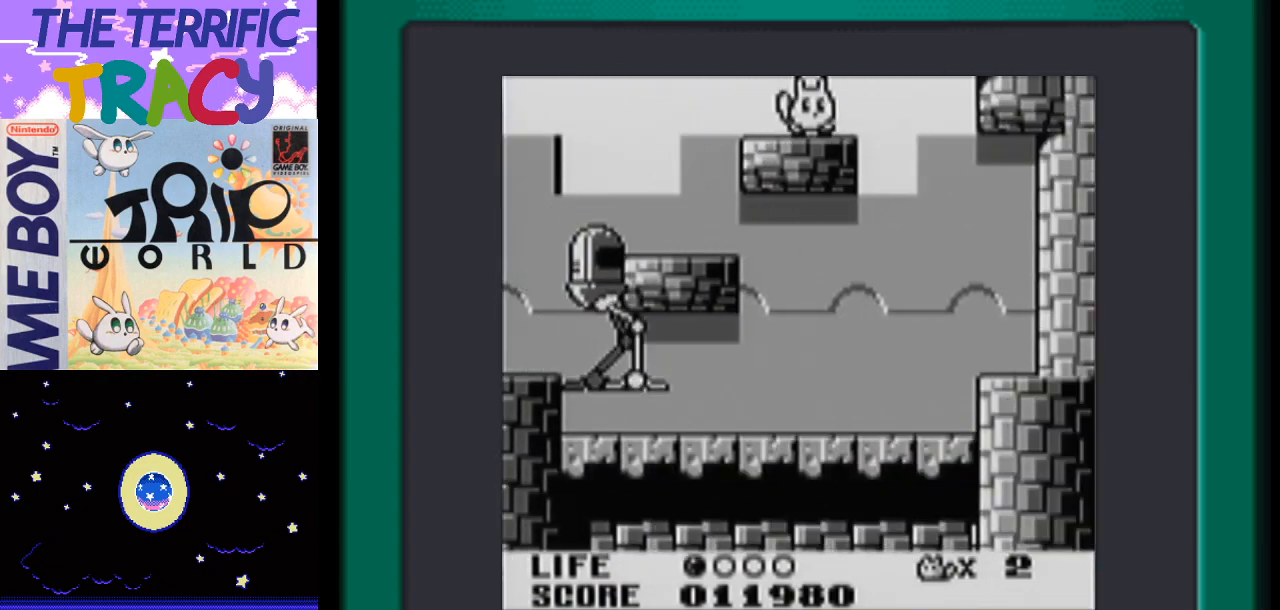
{"buttons": ["A", "DPAD_RIGHT"], "events": [[50, "A", "down"]]}
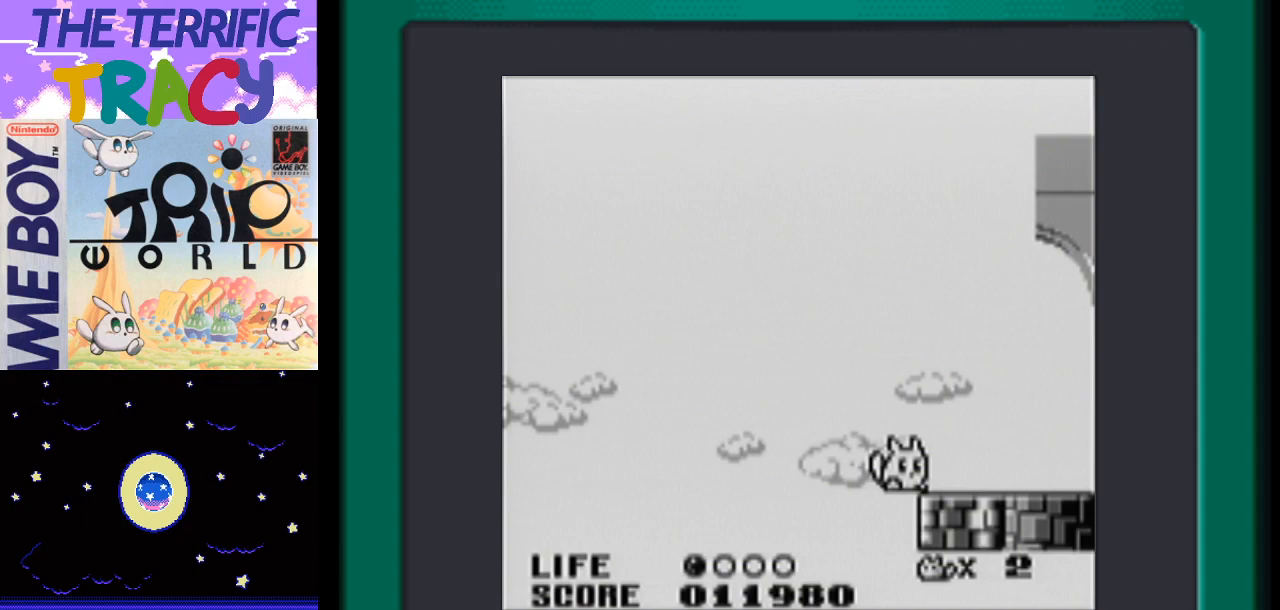
{"buttons": ["DPAD_RIGHT"], "events": [[217, "A", "up"]]}
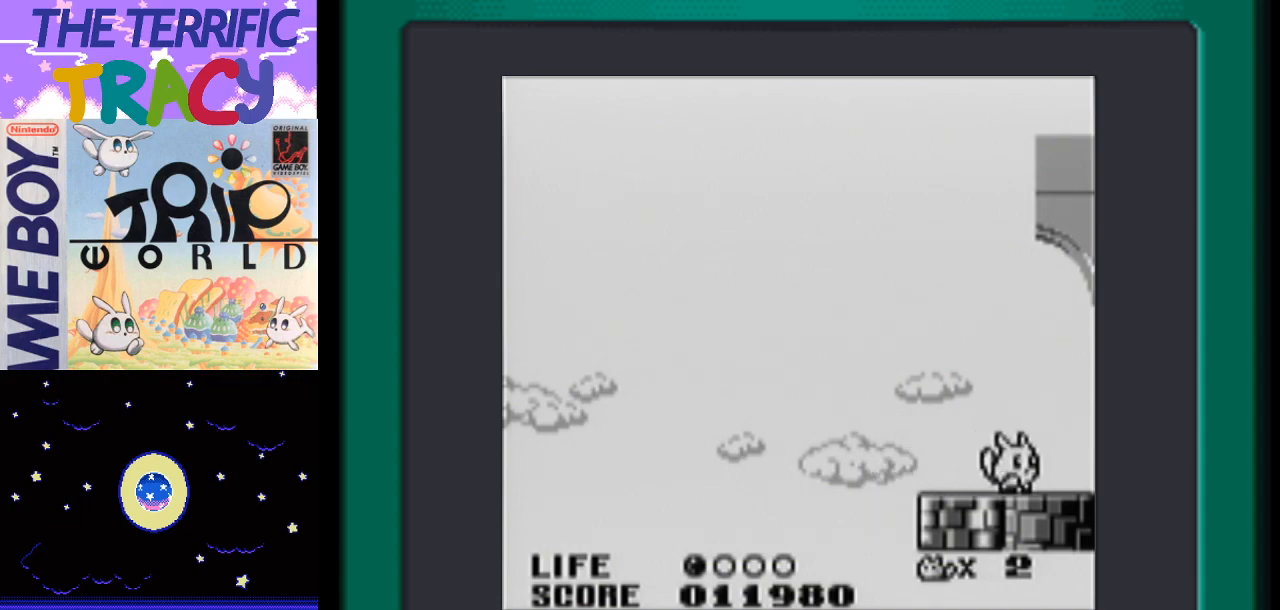
{"buttons": [], "events": [[467, "DPAD_RIGHT", "up"]]}
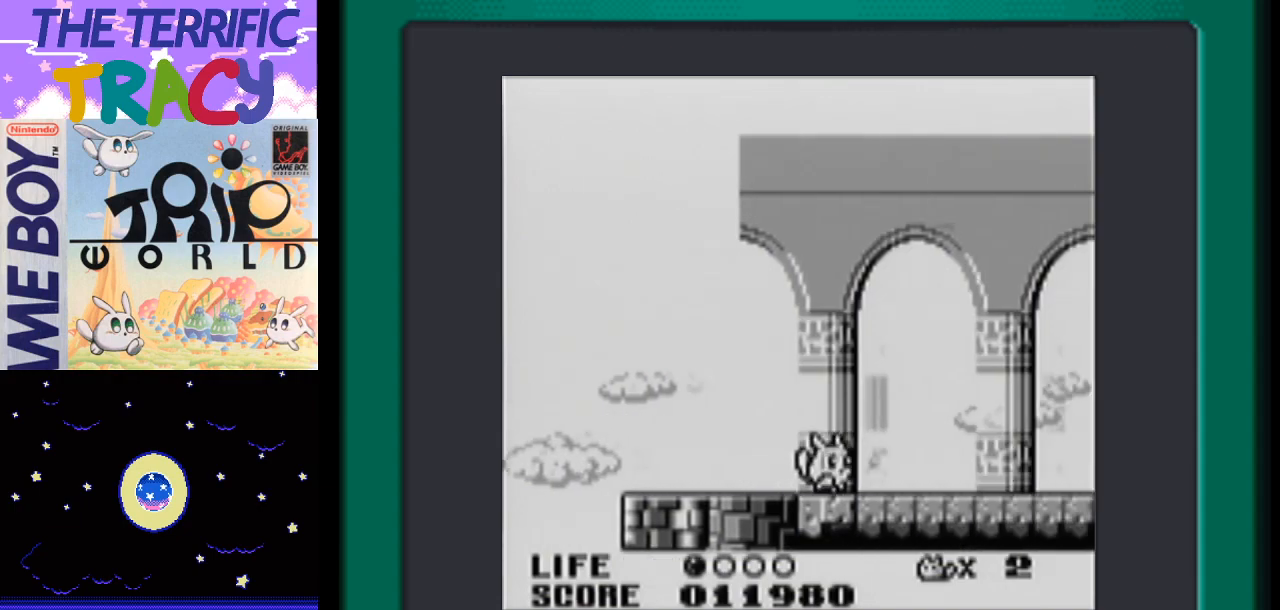
{"buttons": ["DPAD_RIGHT"], "events": [[217, "DPAD_RIGHT", "down"]]}